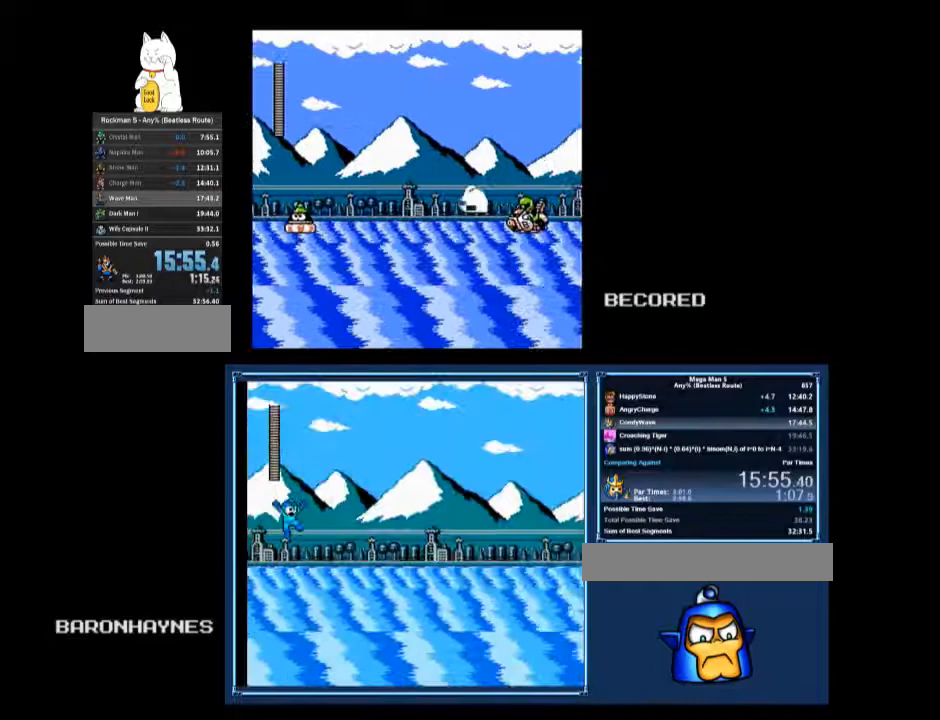
Gameplay with a controller (Nintendo layout); each line is a JSON object with the inputs held at the frame after it. "events" lists button and stick changes between this image and that frame as [ms after this image, input, new state], when the widget could be followed in between. Not read: L3 R3.
{"buttons": ["B", "DPAD_RIGHT"], "events": []}
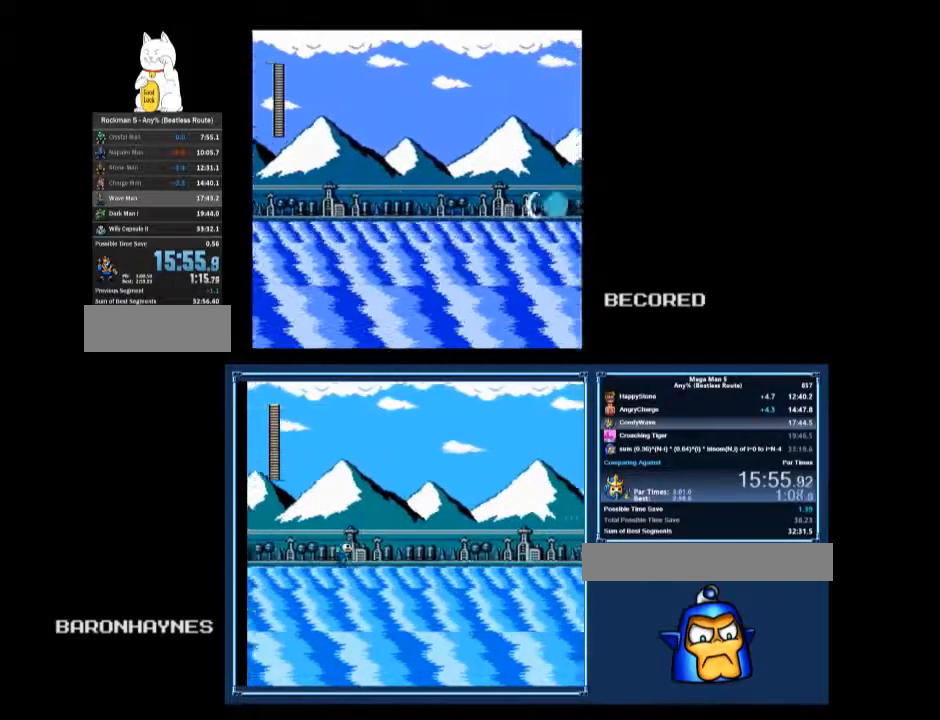
{"buttons": ["A", "B", "DPAD_RIGHT"], "events": [[300, "A", "down"]]}
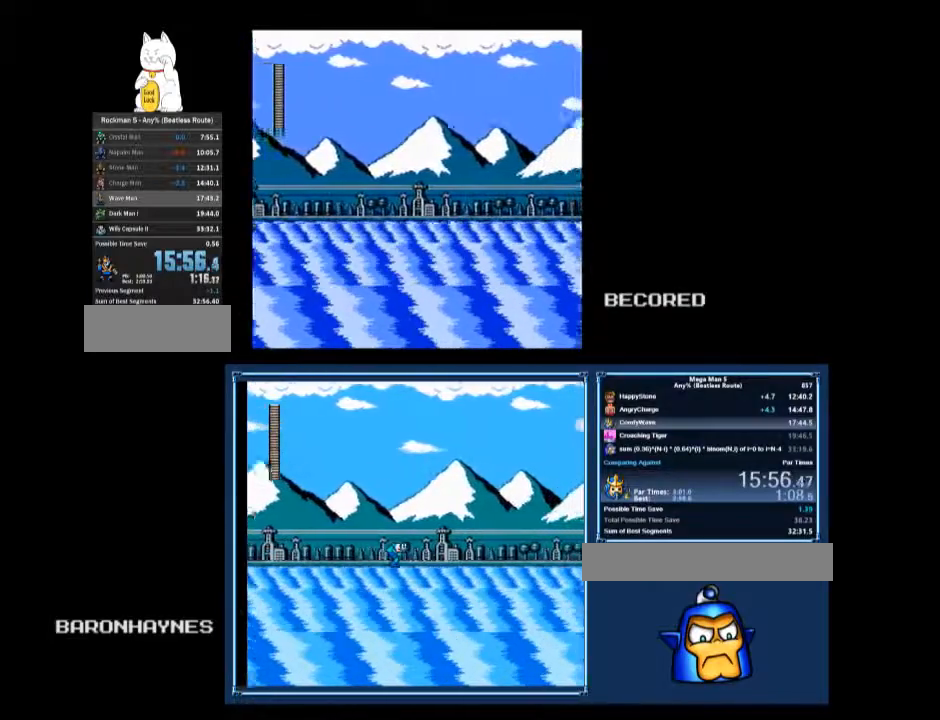
{"buttons": ["B", "DPAD_RIGHT"], "events": [[200, "A", "up"]]}
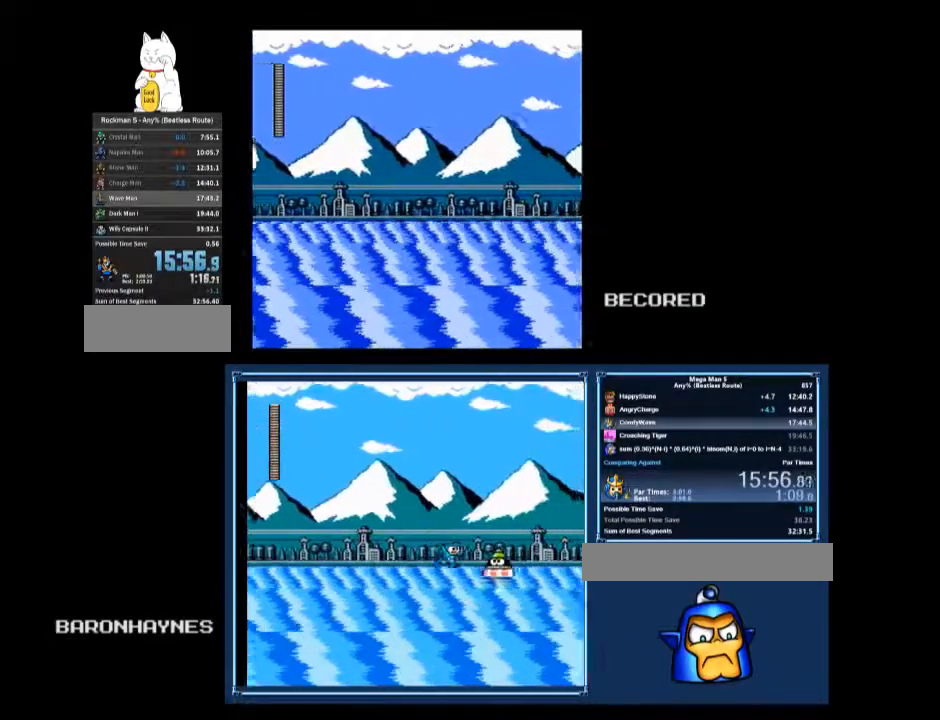
{"buttons": ["B"], "events": [[267, "DPAD_RIGHT", "up"]]}
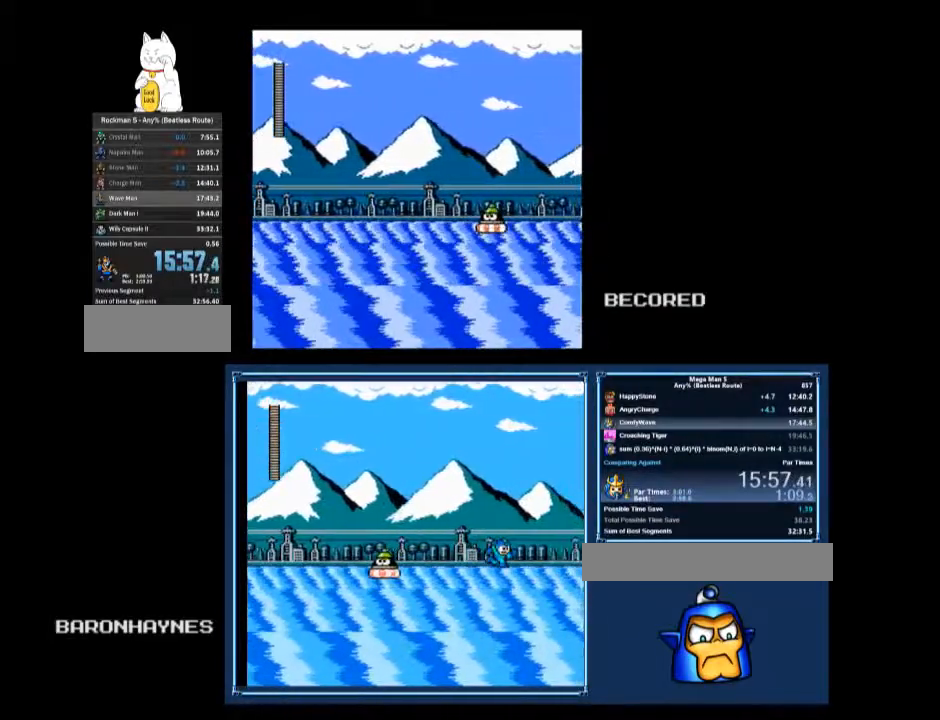
{"buttons": ["B", "DPAD_RIGHT"], "events": [[133, "B", "up"], [167, "B", "down"], [400, "DPAD_RIGHT", "down"]]}
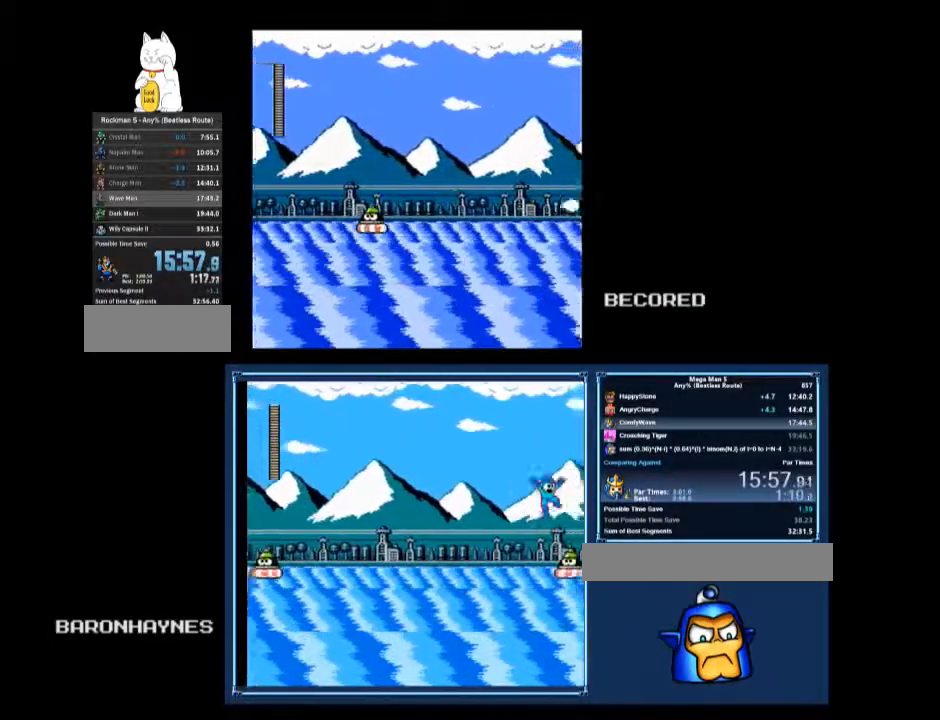
{"buttons": ["B", "DPAD_RIGHT"], "events": []}
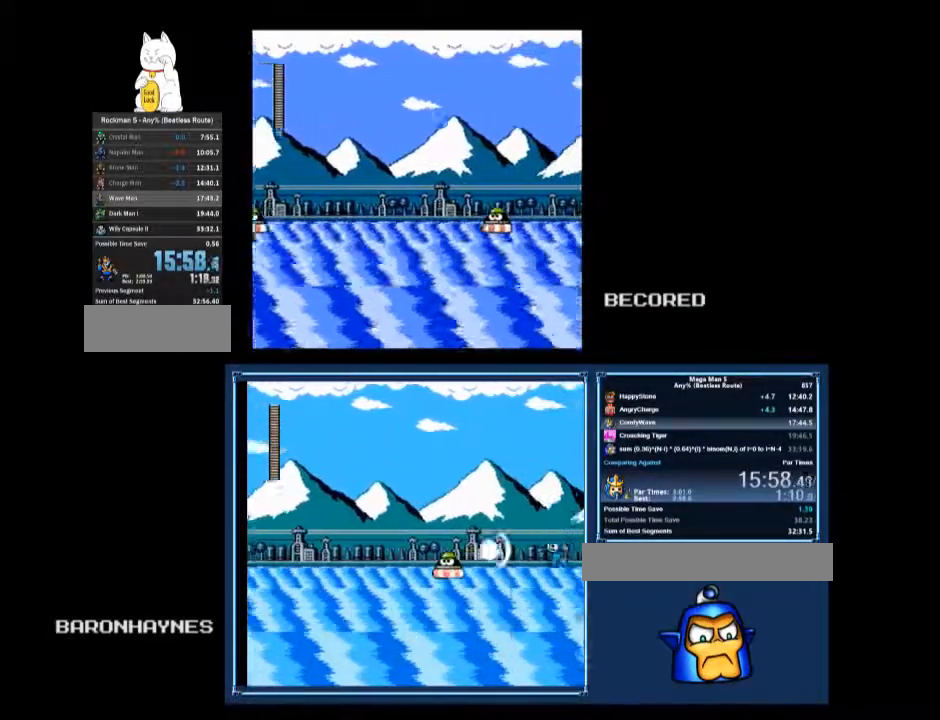
{"buttons": ["B", "DPAD_RIGHT"], "events": [[133, "A", "down"], [400, "A", "up"]]}
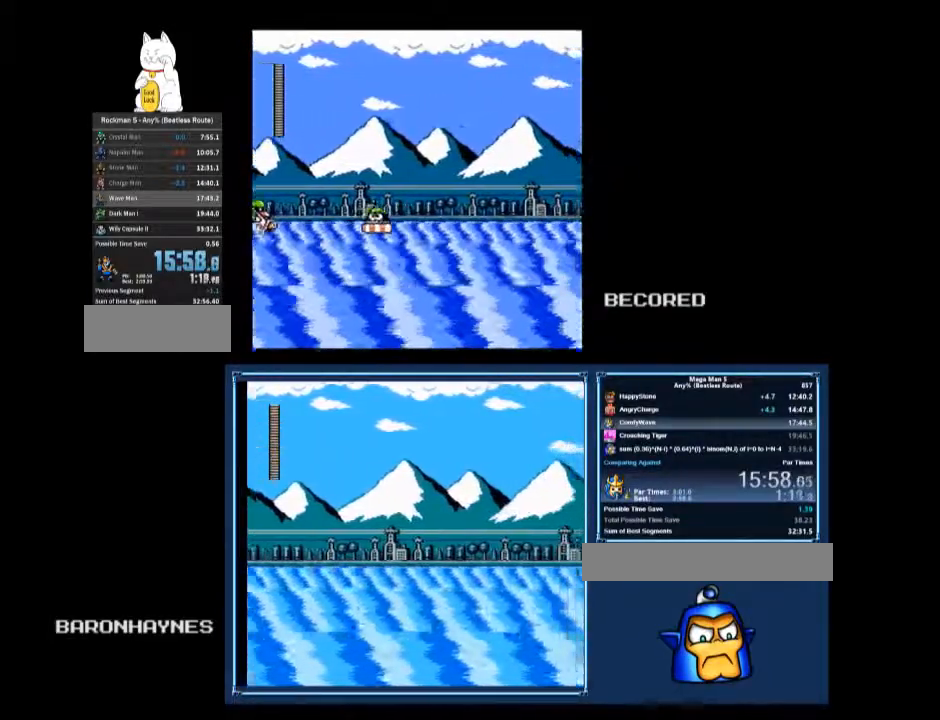
{"buttons": ["B"], "events": [[167, "DPAD_RIGHT", "up"], [300, "A", "down"], [300, "DPAD_LEFT", "down"], [400, "A", "up"], [467, "DPAD_LEFT", "up"]]}
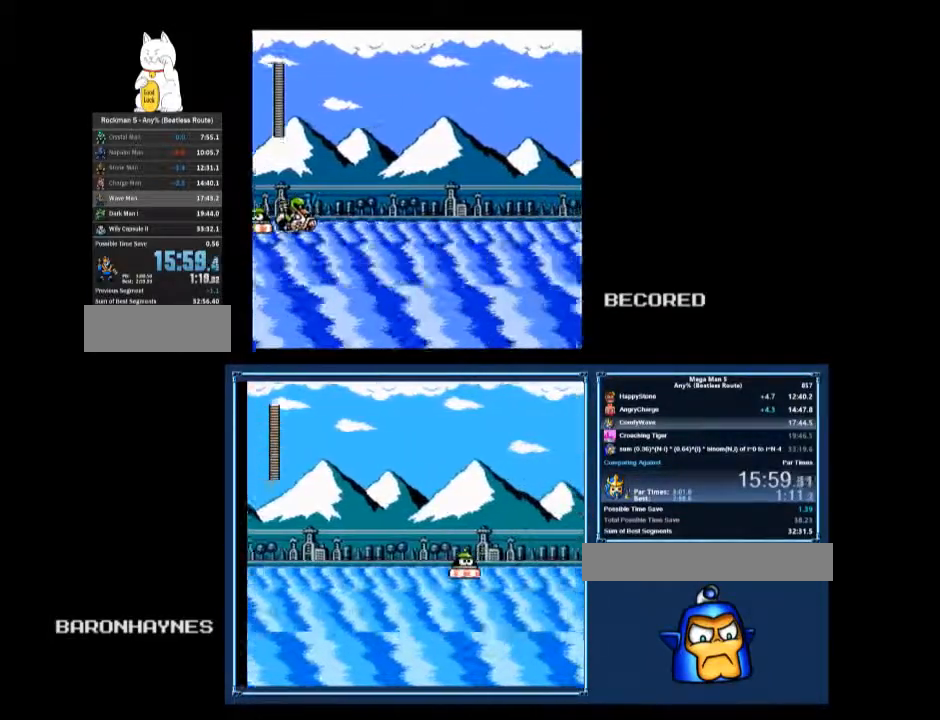
{"buttons": ["B"], "events": [[333, "B", "up"], [367, "B", "down"]]}
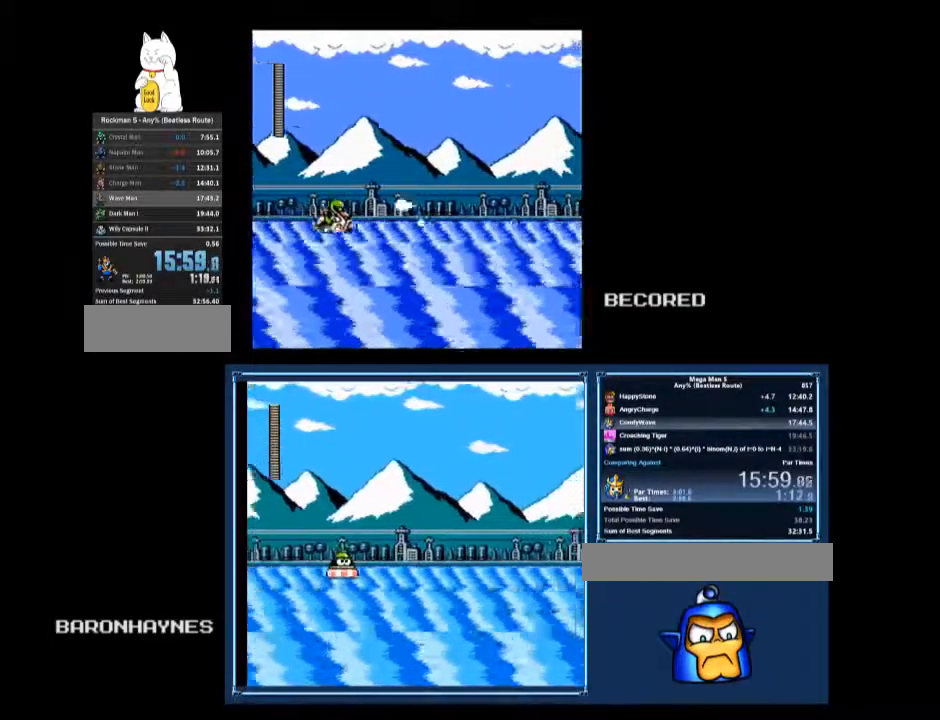
{"buttons": ["B"], "events": []}
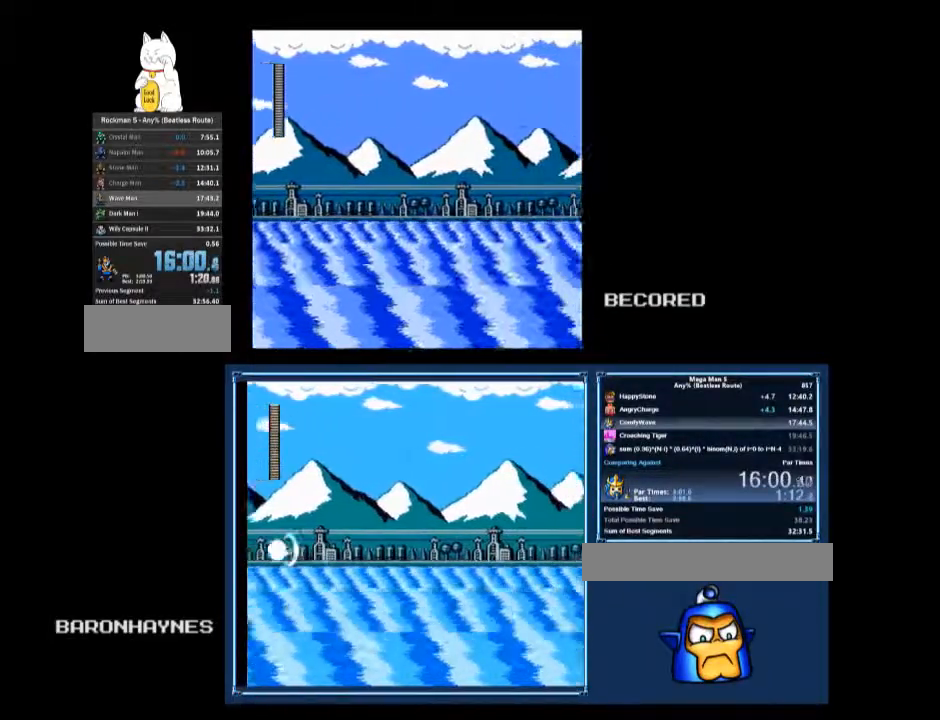
{"buttons": ["B", "DPAD_RIGHT"], "events": [[167, "DPAD_RIGHT", "down"], [300, "A", "down"], [500, "A", "up"]]}
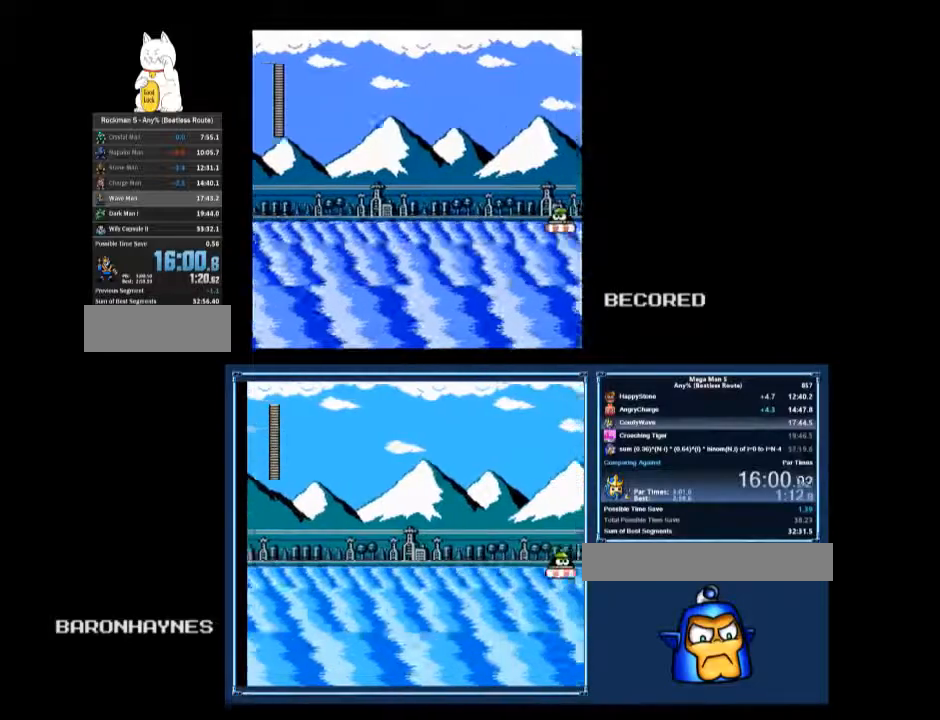
{"buttons": ["A", "B", "DPAD_LEFT"], "events": [[267, "DPAD_RIGHT", "up"], [500, "A", "down"], [500, "DPAD_LEFT", "down"]]}
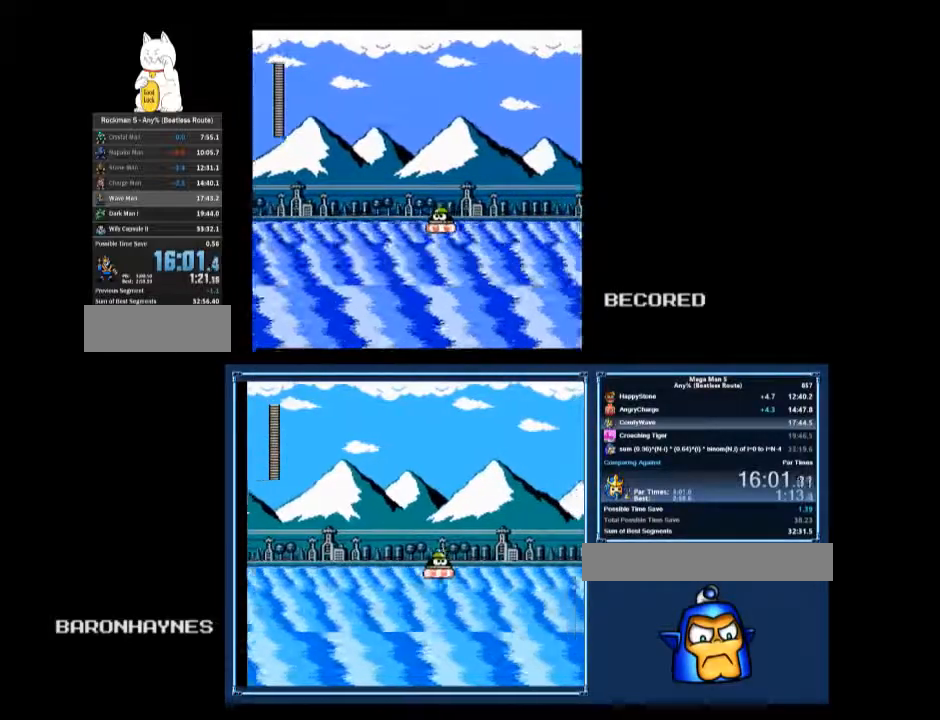
{"buttons": ["B"], "events": [[100, "A", "up"], [167, "DPAD_LEFT", "up"]]}
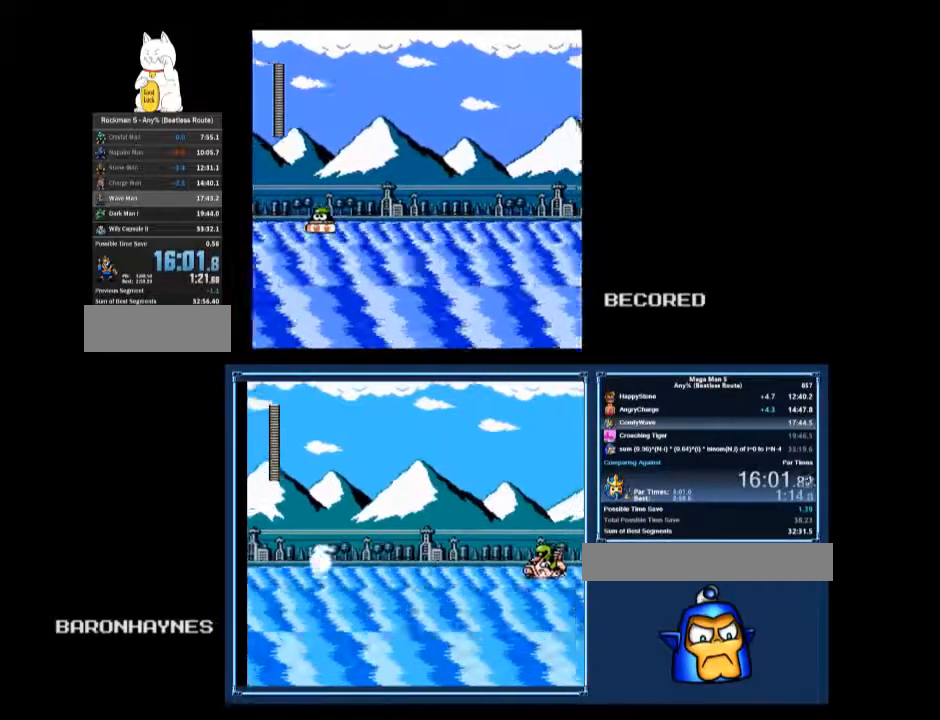
{"buttons": [], "events": [[467, "B", "up"]]}
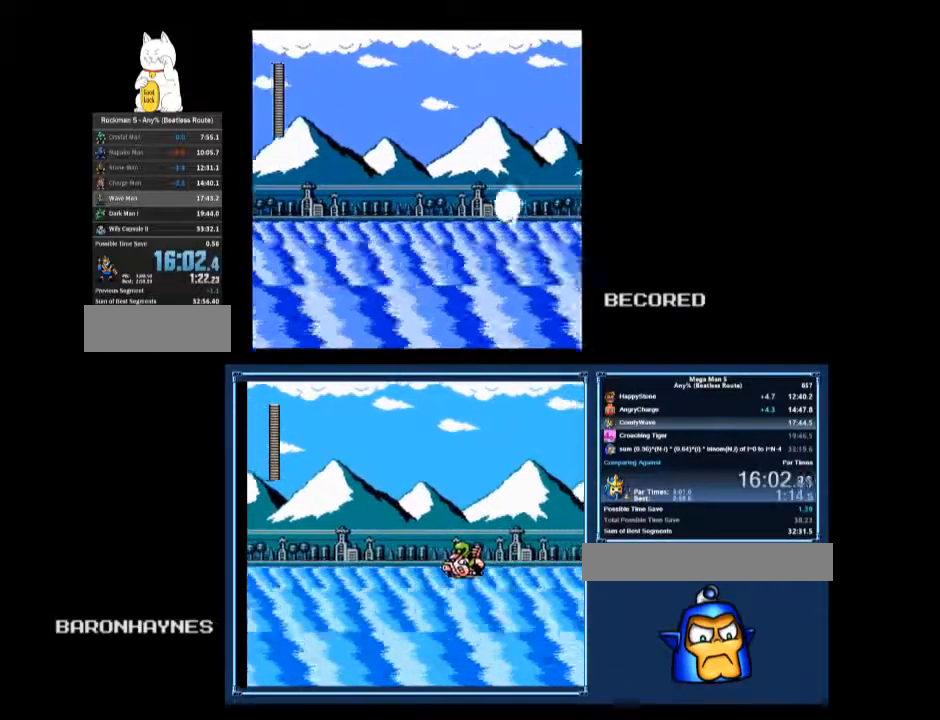
{"buttons": ["B"], "events": [[67, "B", "down"]]}
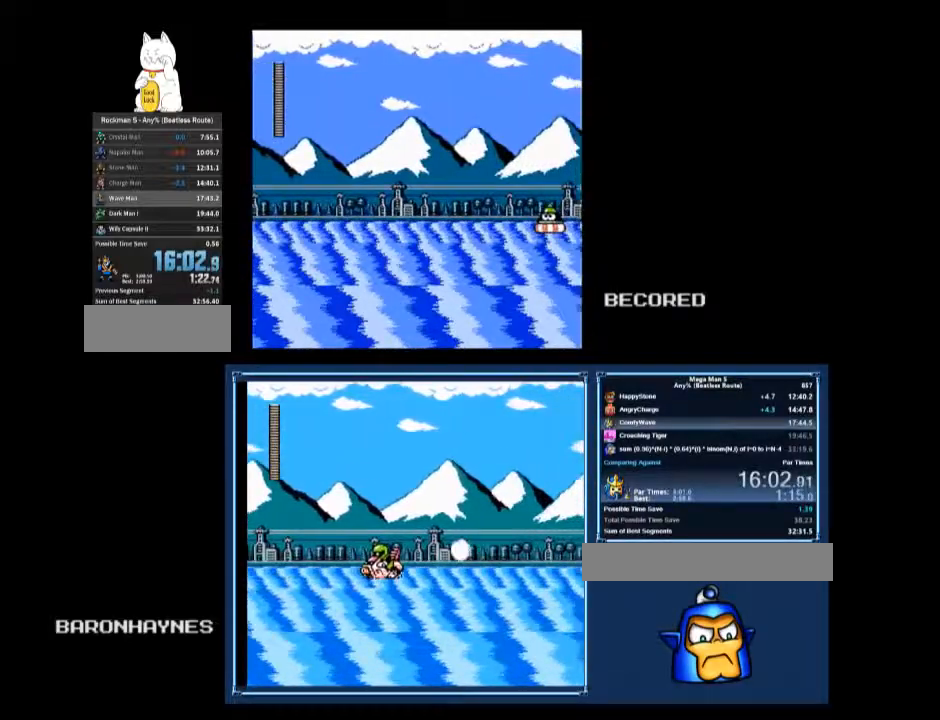
{"buttons": ["B"], "events": []}
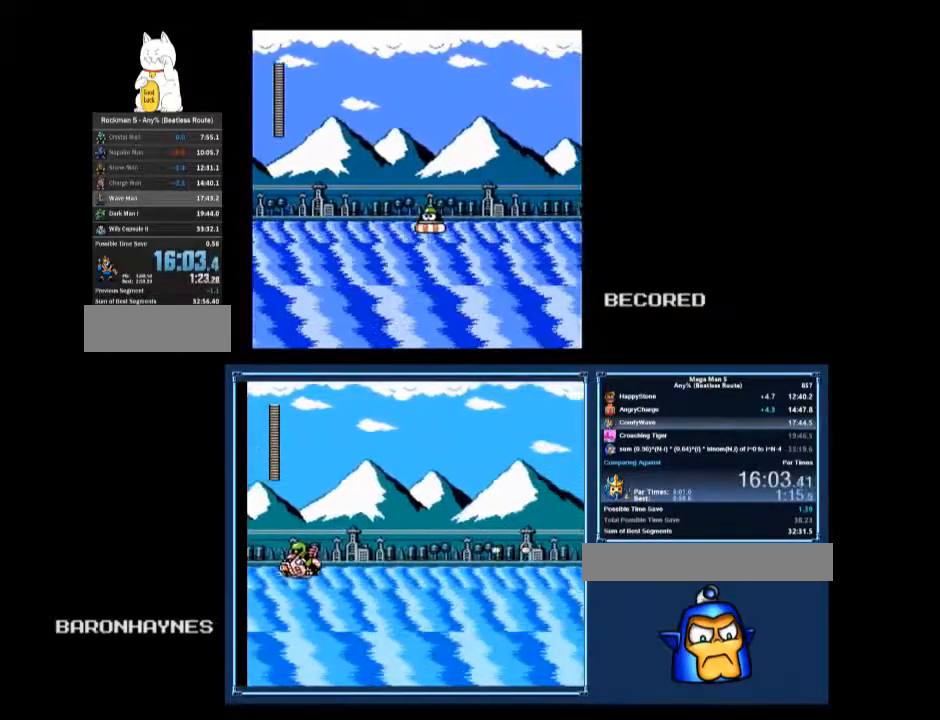
{"buttons": [], "events": [[200, "B", "up"], [300, "B", "down"], [333, "B", "up"], [400, "B", "down"], [433, "B", "up"]]}
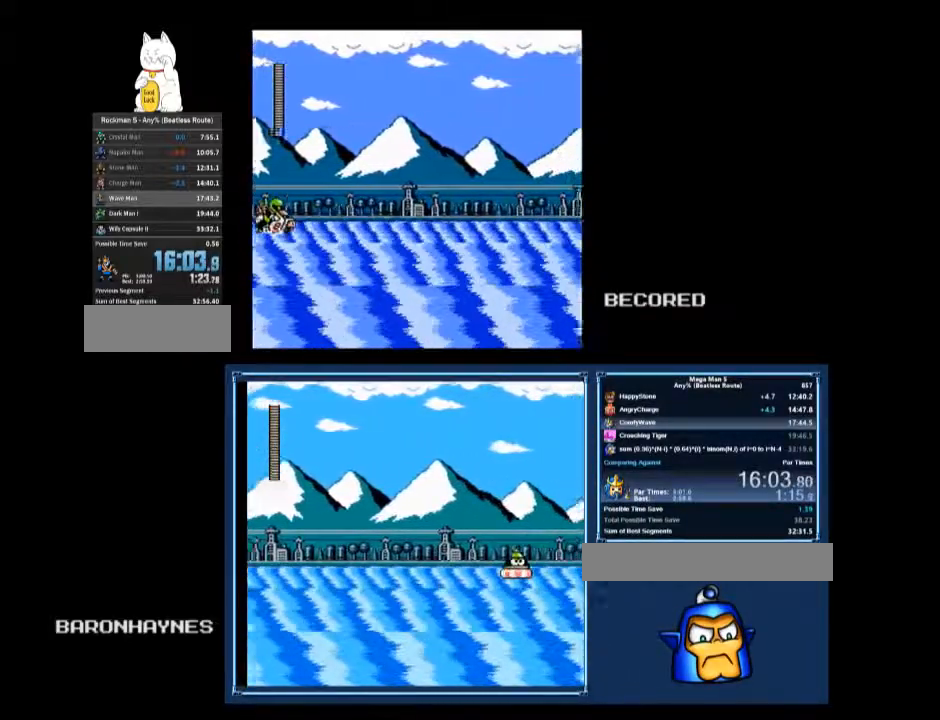
{"buttons": ["B"], "events": [[167, "B", "down"]]}
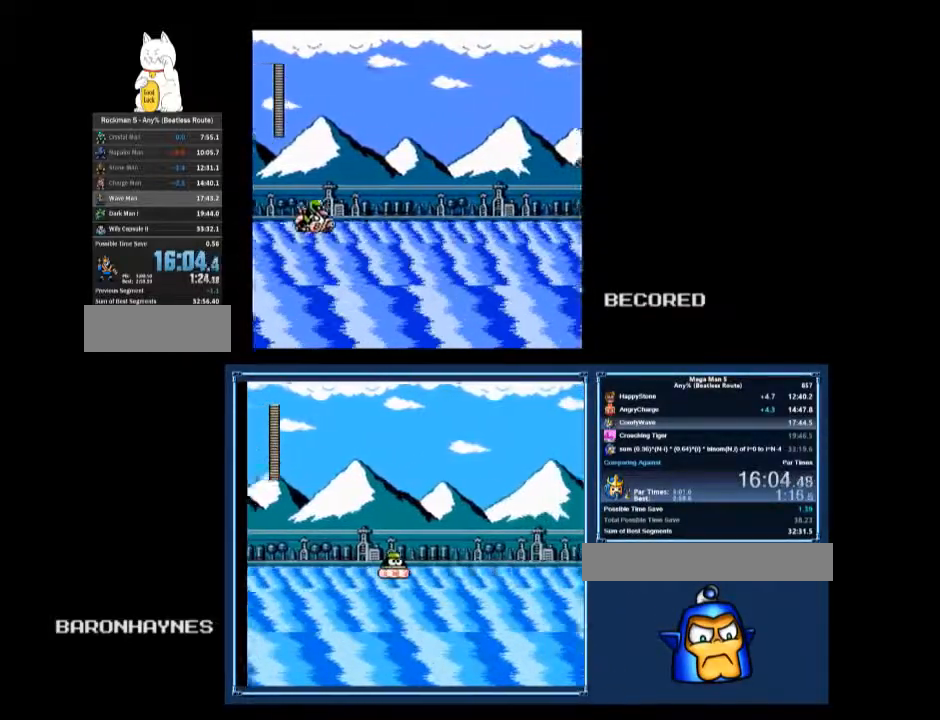
{"buttons": ["B"], "events": [[333, "B", "up"], [433, "B", "down"]]}
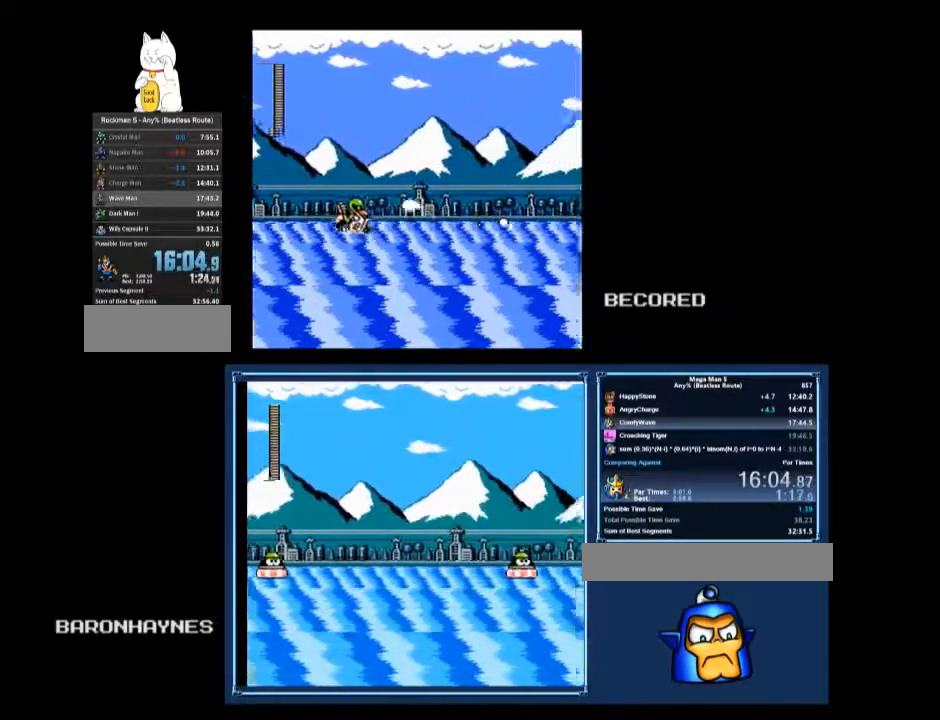
{"buttons": ["B"], "events": []}
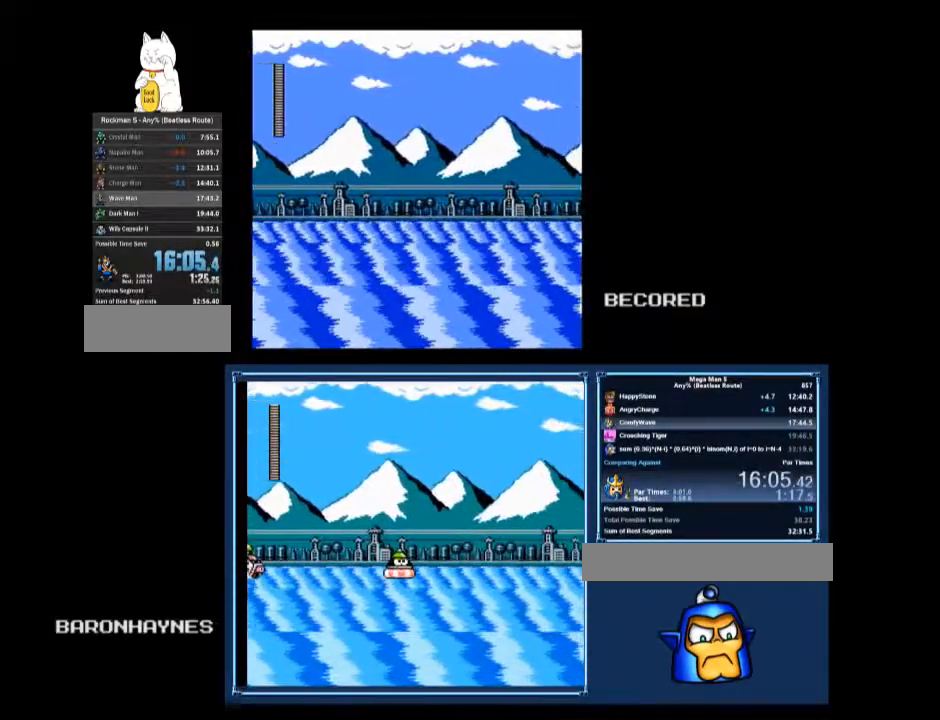
{"buttons": ["B"], "events": []}
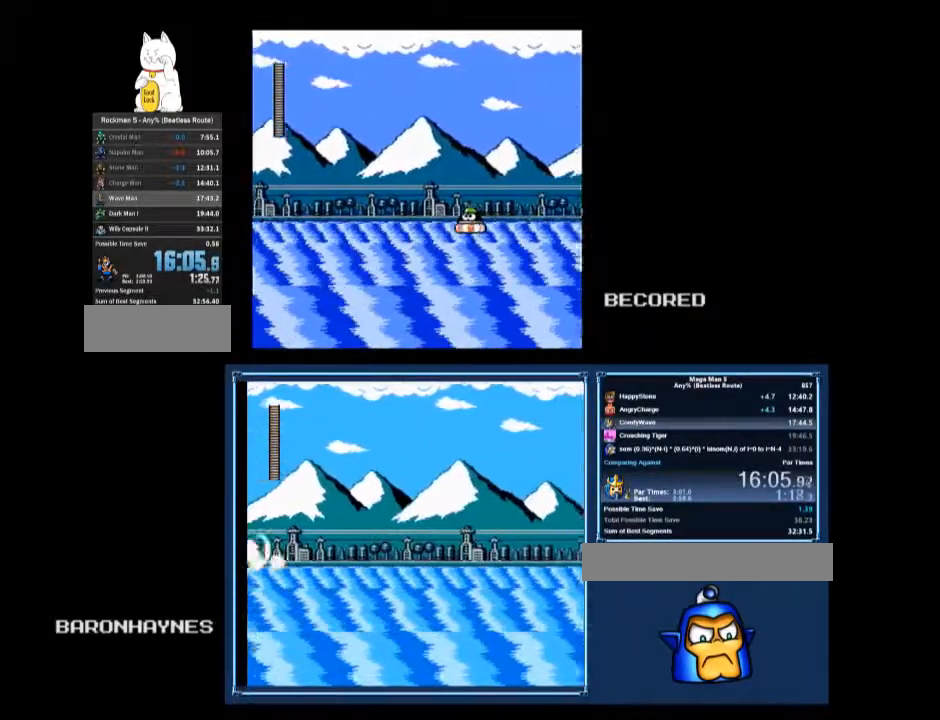
{"buttons": ["B"], "events": []}
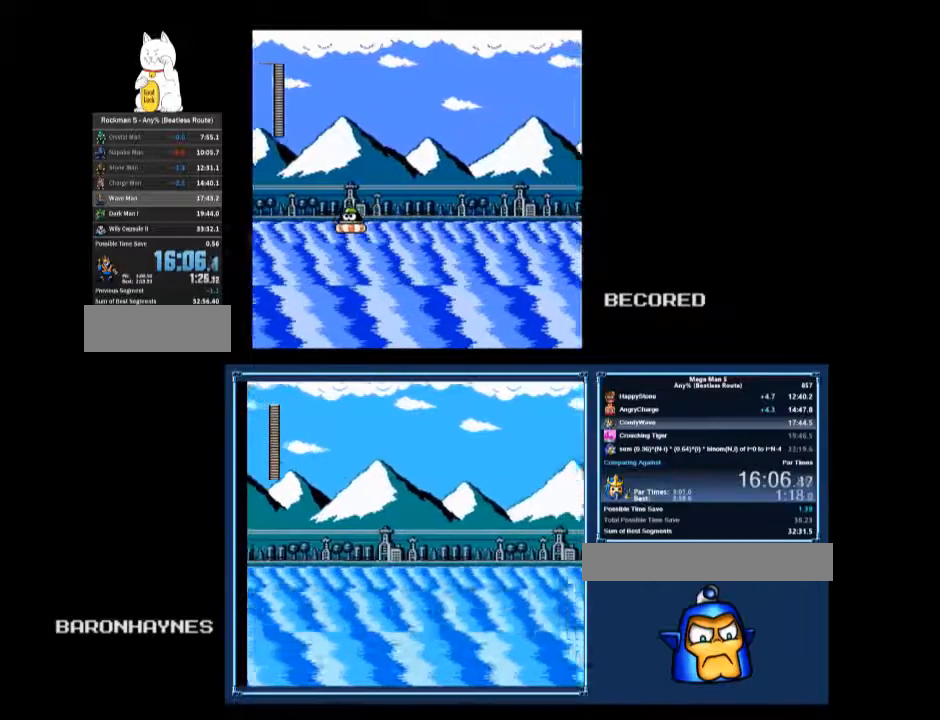
{"buttons": ["B"], "events": []}
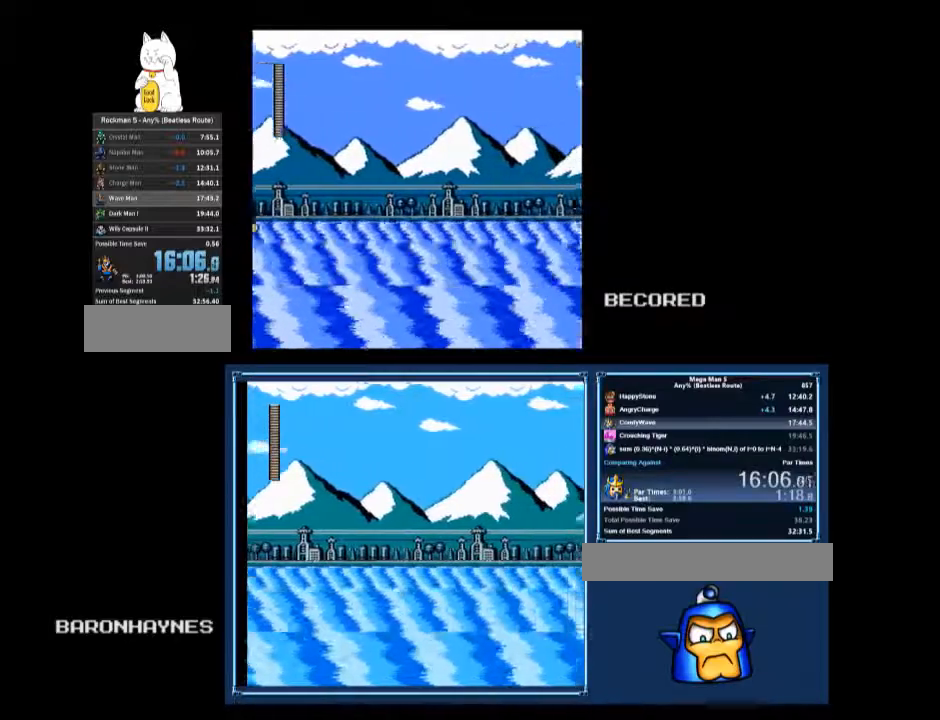
{"buttons": [], "events": [[433, "A", "down"], [467, "A", "up"], [500, "B", "up"]]}
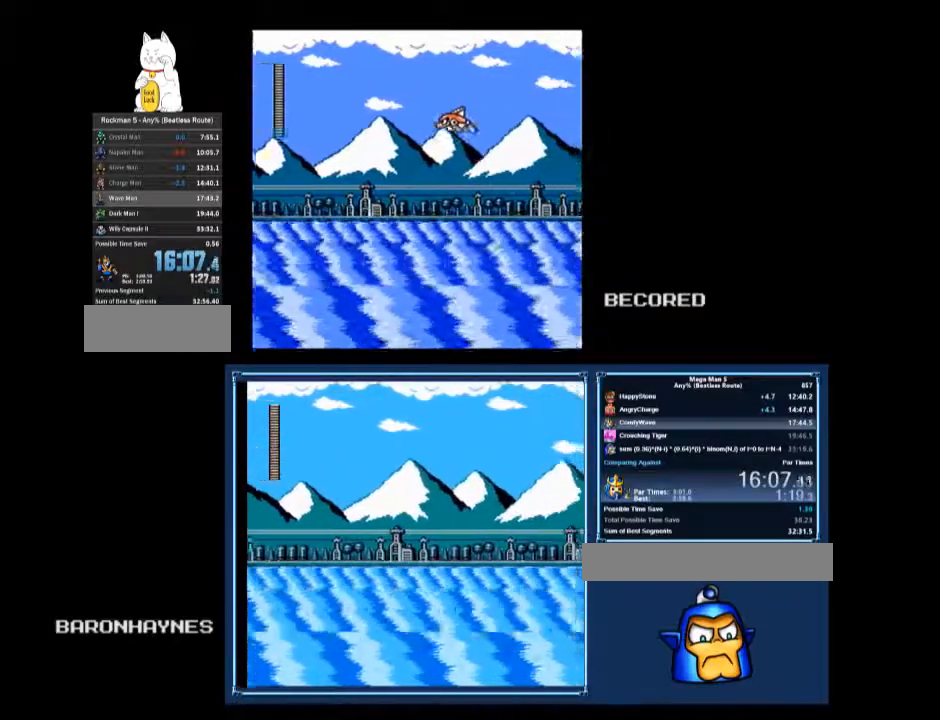
{"buttons": ["B"], "events": [[100, "B", "down"]]}
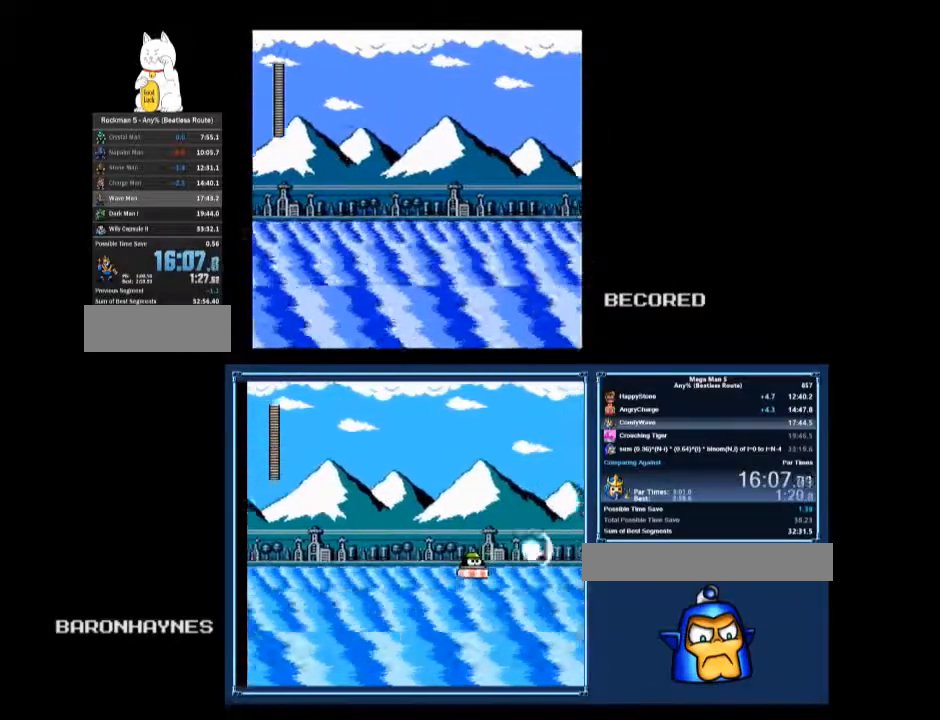
{"buttons": ["B"], "events": []}
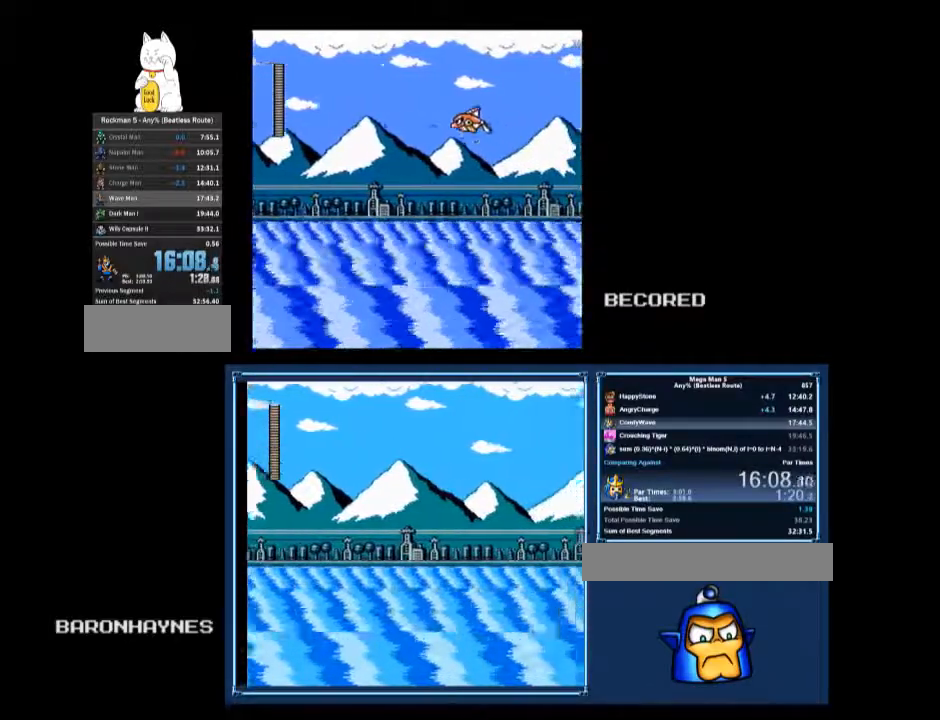
{"buttons": ["B"], "events": [[167, "B", "up"], [267, "B", "down"]]}
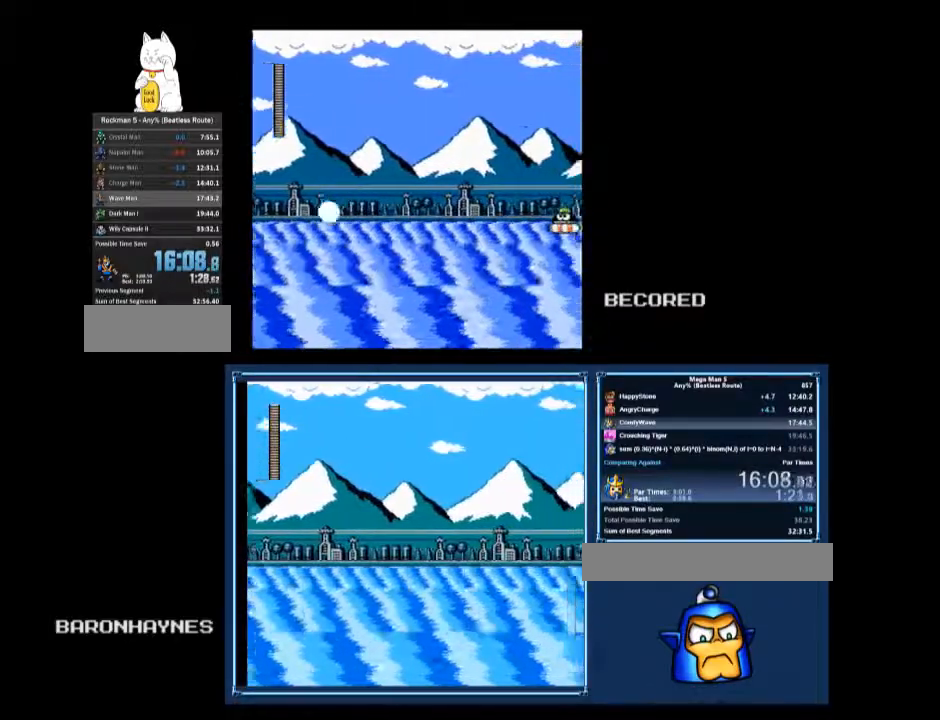
{"buttons": ["B"], "events": []}